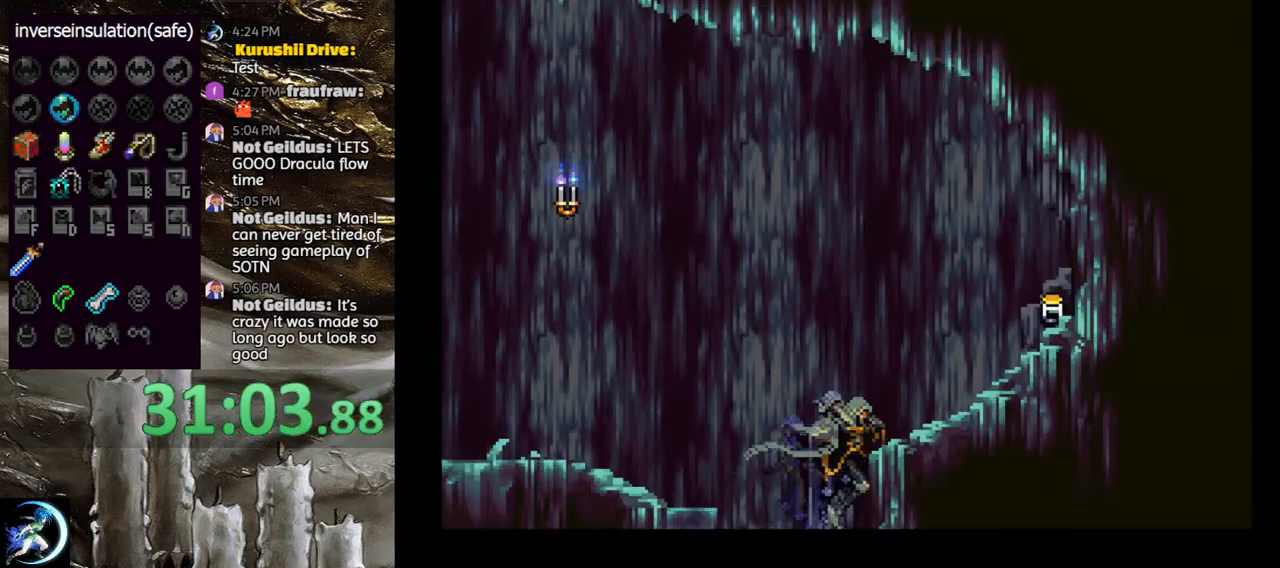
Gameplay with a controller (PlayStation layout); each line is a JSON object with the inputs held at the frame after it. "events" lists button and stick changes between this image and that frame as [ms after this image, input, new state], when the widget could be followed in between.
{"buttons": ["CROSS", "DPAD_LEFT"], "left_stick": "center", "right_stick": "center", "events": [[483, "DPAD_LEFT", "down"], [500, "CROSS", "down"]]}
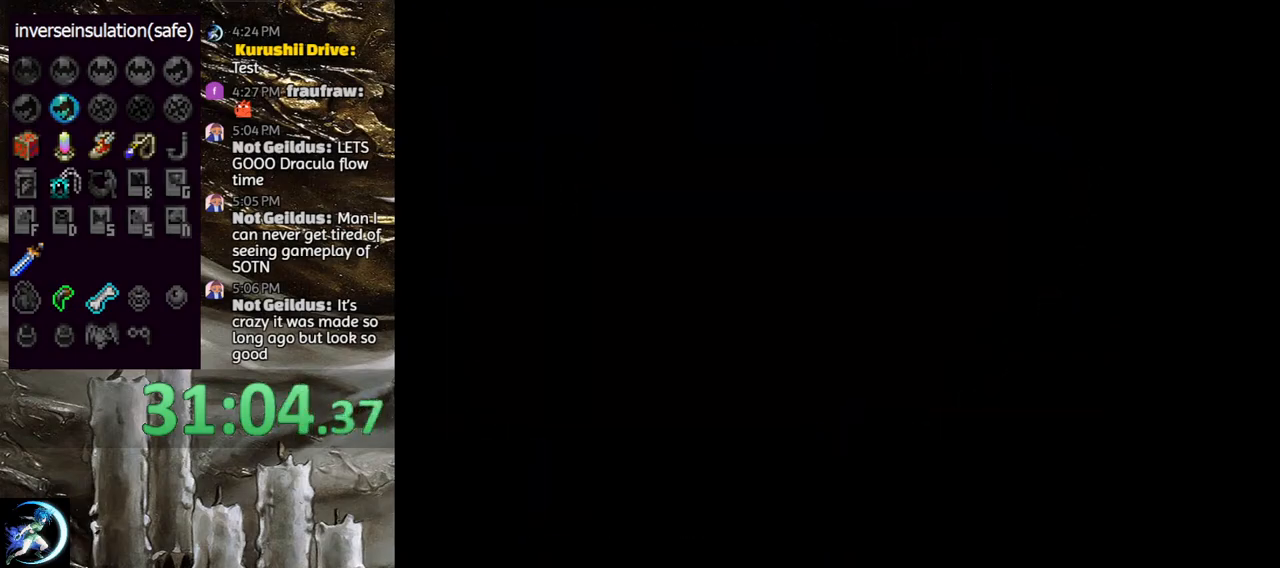
{"buttons": ["CROSS", "DPAD_LEFT"], "left_stick": "center", "right_stick": "center", "events": []}
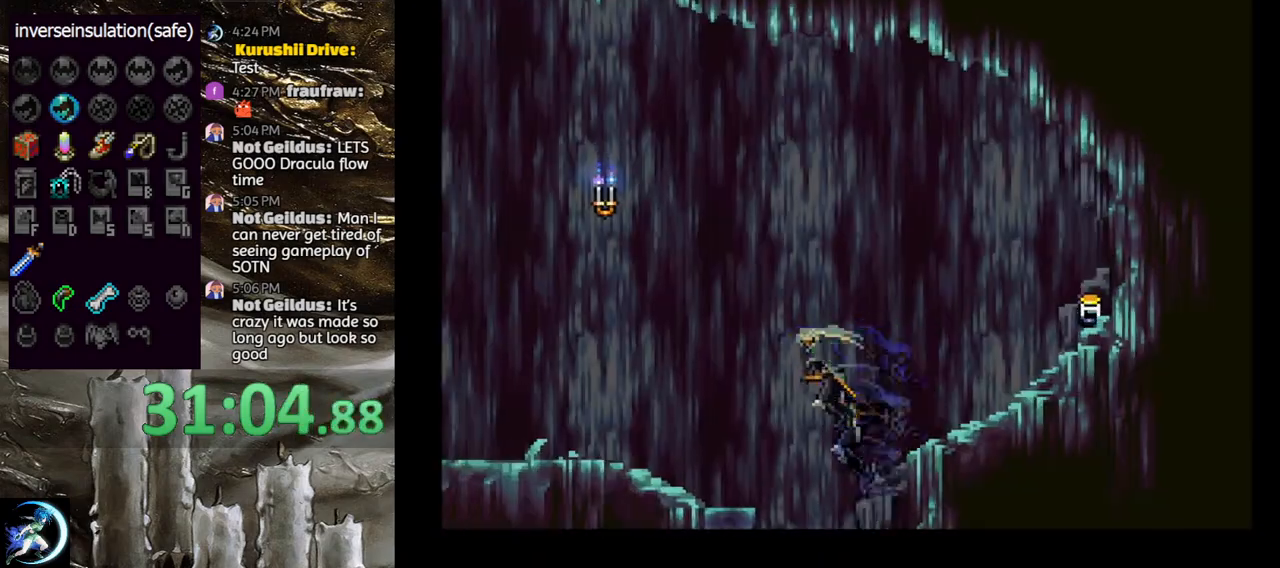
{"buttons": ["DPAD_LEFT"], "left_stick": "center", "right_stick": "center", "events": [[317, "CROSS", "up"], [400, "CROSS", "down"], [500, "CROSS", "up"]]}
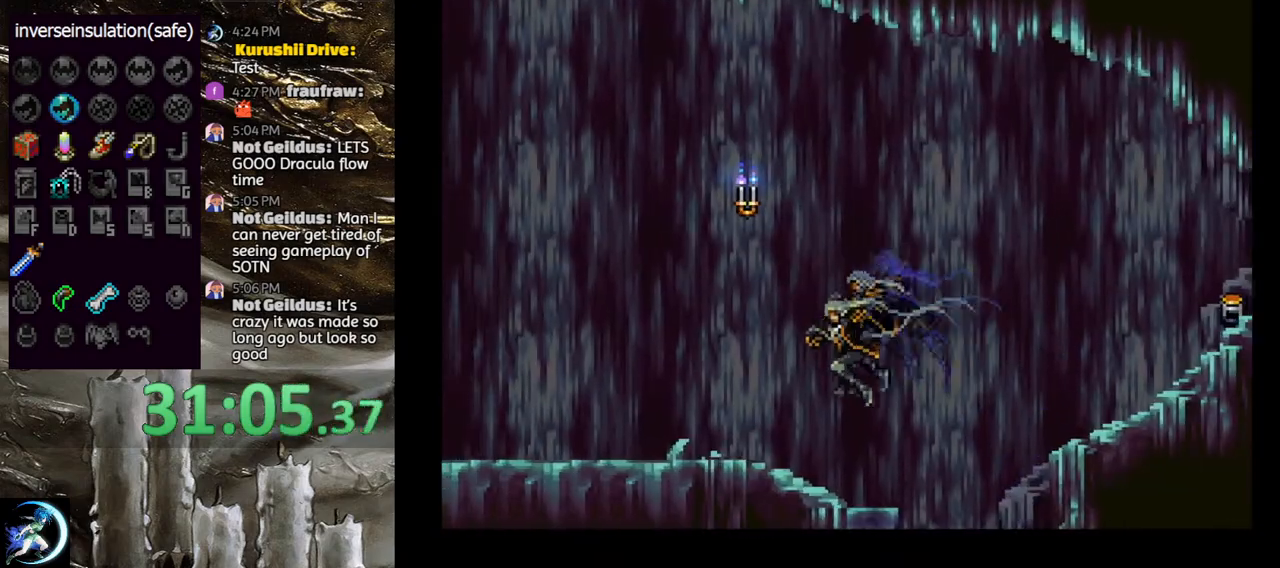
{"buttons": [], "left_stick": "center", "right_stick": "center", "events": [[33, "DPAD_LEFT", "up"], [117, "DPAD_DOWN", "down"], [117, "DPAD_LEFT", "down"], [133, "CROSS", "down"], [183, "DPAD_DOWN", "up"], [217, "CROSS", "up"], [217, "DPAD_LEFT", "up"]]}
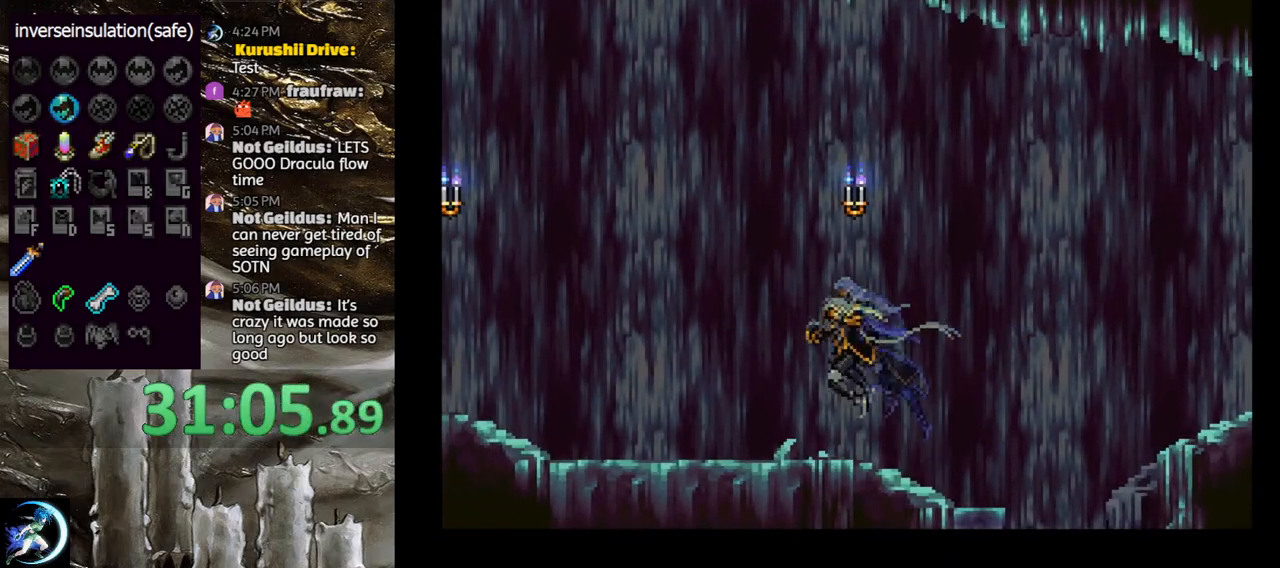
{"buttons": ["CIRCLE"], "left_stick": "center", "right_stick": "center", "events": [[33, "DPAD_RIGHT", "down"], [133, "CIRCLE", "down"], [133, "DPAD_RIGHT", "up"], [167, "TRIANGLE", "down"], [233, "TRIANGLE", "up"], [250, "CIRCLE", "up"], [317, "CIRCLE", "down"], [333, "TRIANGLE", "down"], [417, "TRIANGLE", "up"], [433, "CIRCLE", "up"], [483, "CIRCLE", "down"]]}
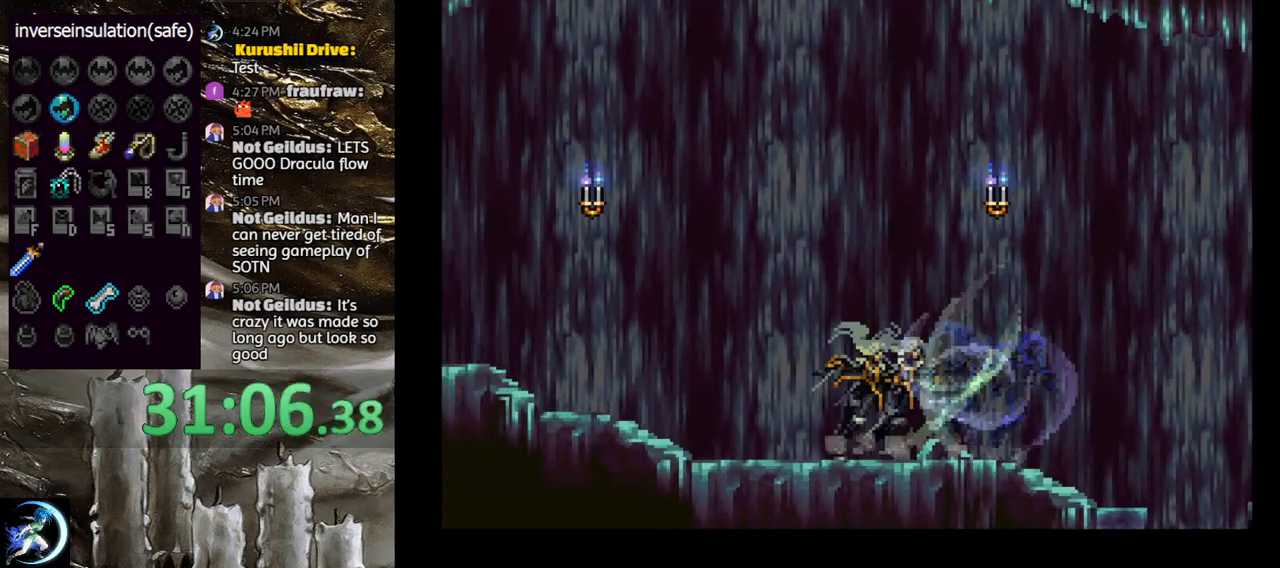
{"buttons": ["CIRCLE"], "left_stick": "center", "right_stick": "center", "events": [[17, "TRIANGLE", "down"], [67, "TRIANGLE", "up"], [83, "CIRCLE", "up"], [133, "CIRCLE", "down"], [167, "TRIANGLE", "down"], [233, "TRIANGLE", "up"], [250, "CIRCLE", "up"], [317, "CIRCLE", "down"], [317, "TRIANGLE", "down"], [417, "TRIANGLE", "up"], [433, "CIRCLE", "up"], [467, "CIRCLE", "down"]]}
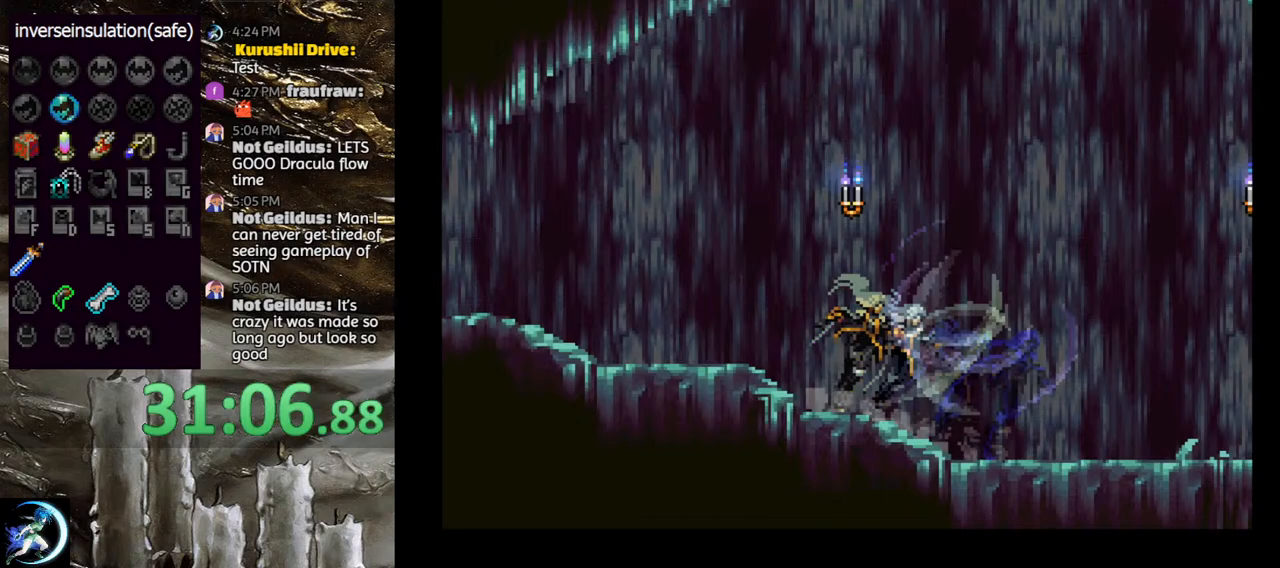
{"buttons": ["CIRCLE", "TRIANGLE"], "left_stick": "center", "right_stick": "center", "events": [[33, "TRIANGLE", "down"], [50, "TRIANGLE", "up"], [100, "CIRCLE", "up"], [133, "CIRCLE", "down"], [150, "TRIANGLE", "down"], [233, "TRIANGLE", "up"], [267, "CIRCLE", "up"], [317, "CIRCLE", "down"], [333, "TRIANGLE", "down"], [417, "TRIANGLE", "up"], [433, "CIRCLE", "up"], [467, "CIRCLE", "down"], [500, "TRIANGLE", "down"]]}
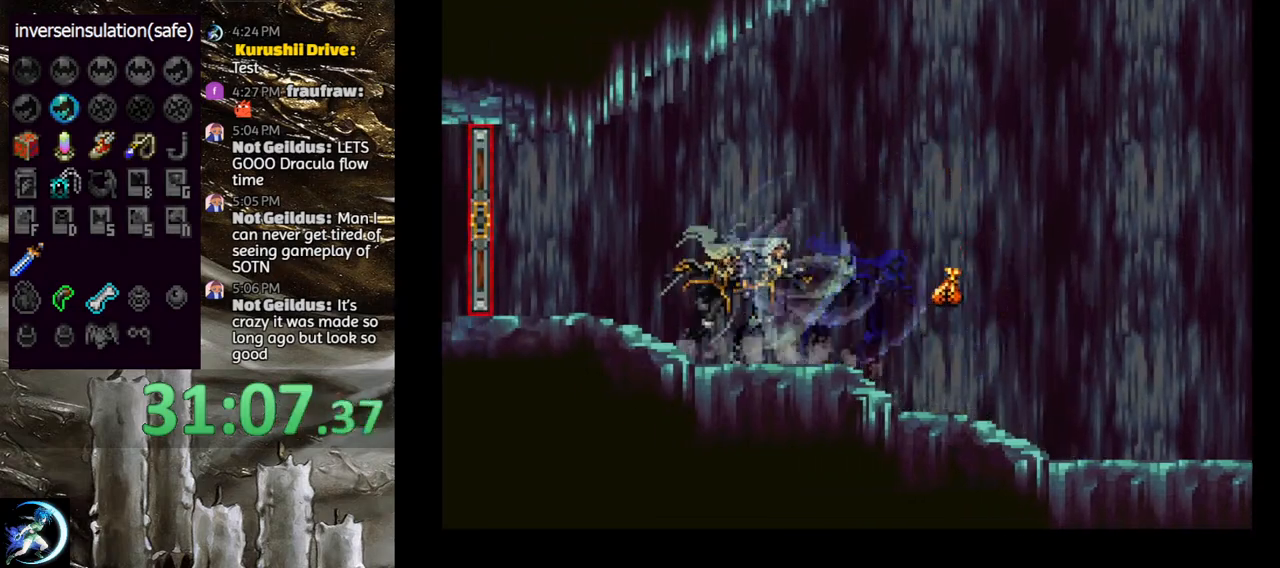
{"buttons": ["DPAD_LEFT"], "left_stick": "center", "right_stick": "center", "events": [[67, "TRIANGLE", "up"], [100, "CIRCLE", "up"], [150, "CIRCLE", "down"], [167, "TRIANGLE", "down"], [233, "TRIANGLE", "up"], [267, "CIRCLE", "up"], [267, "DPAD_LEFT", "down"]]}
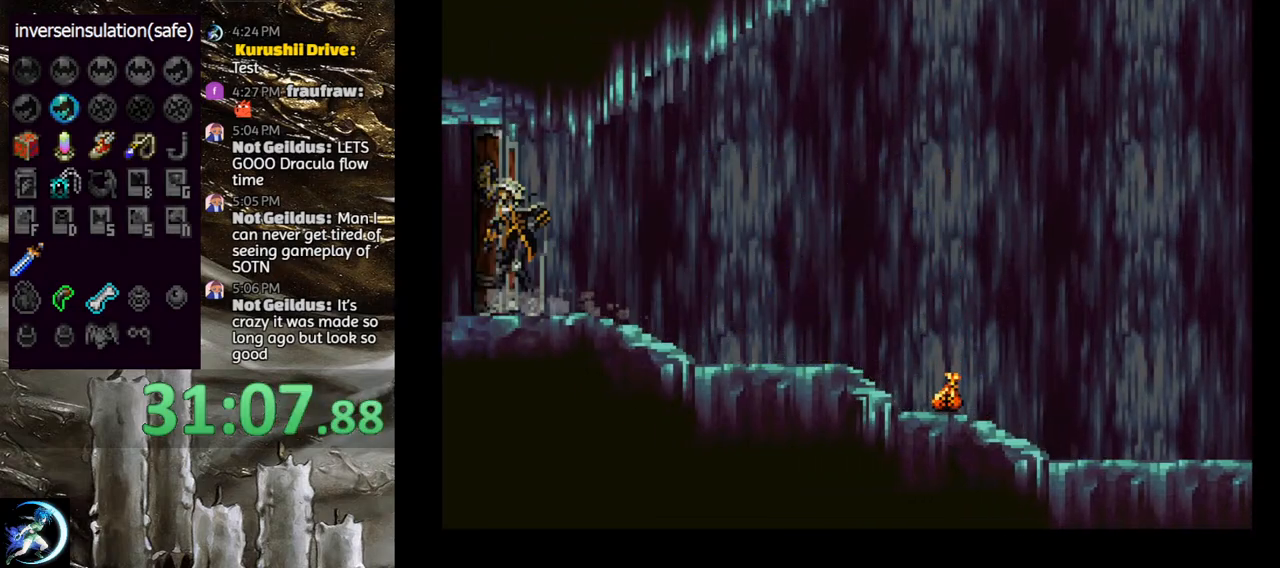
{"buttons": [], "left_stick": "center", "right_stick": "center", "events": [[167, "DPAD_LEFT", "up"]]}
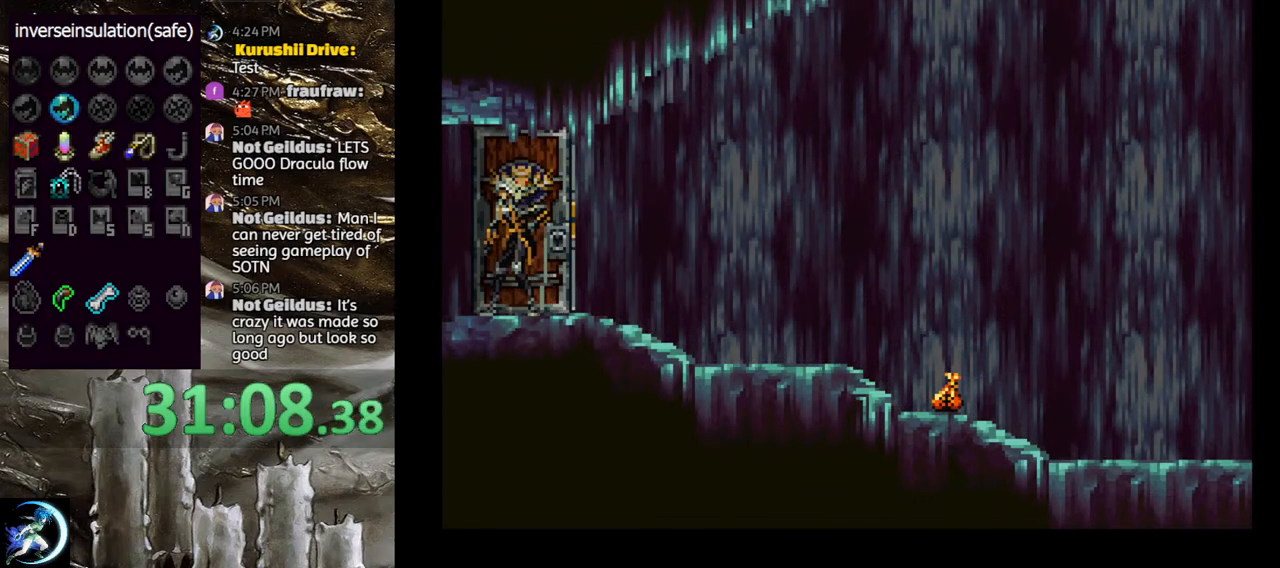
{"buttons": ["DPAD_LEFT"], "left_stick": "center", "right_stick": "center", "events": [[483, "DPAD_LEFT", "down"]]}
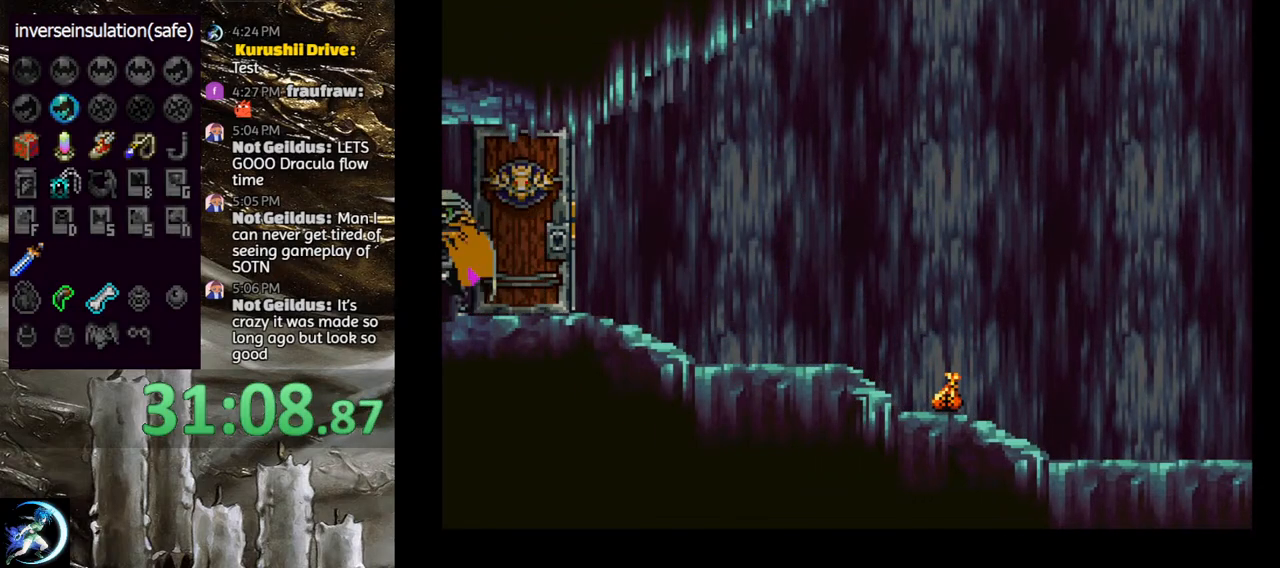
{"buttons": ["DPAD_LEFT"], "left_stick": "center", "right_stick": "center", "events": []}
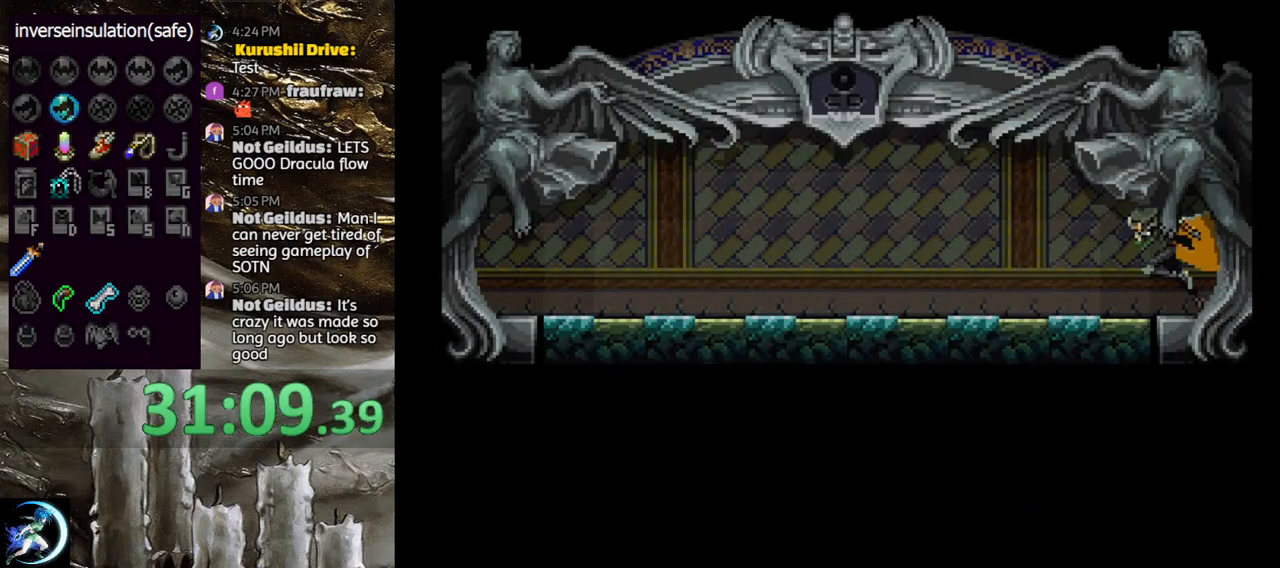
{"buttons": [], "left_stick": "center", "right_stick": "center", "events": [[150, "DPAD_LEFT", "up"], [183, "DPAD_RIGHT", "down"], [217, "CIRCLE", "down"], [317, "DPAD_RIGHT", "up"], [333, "CIRCLE", "up"], [383, "CIRCLE", "down"], [400, "TRIANGLE", "down"], [483, "TRIANGLE", "up"], [500, "CIRCLE", "up"]]}
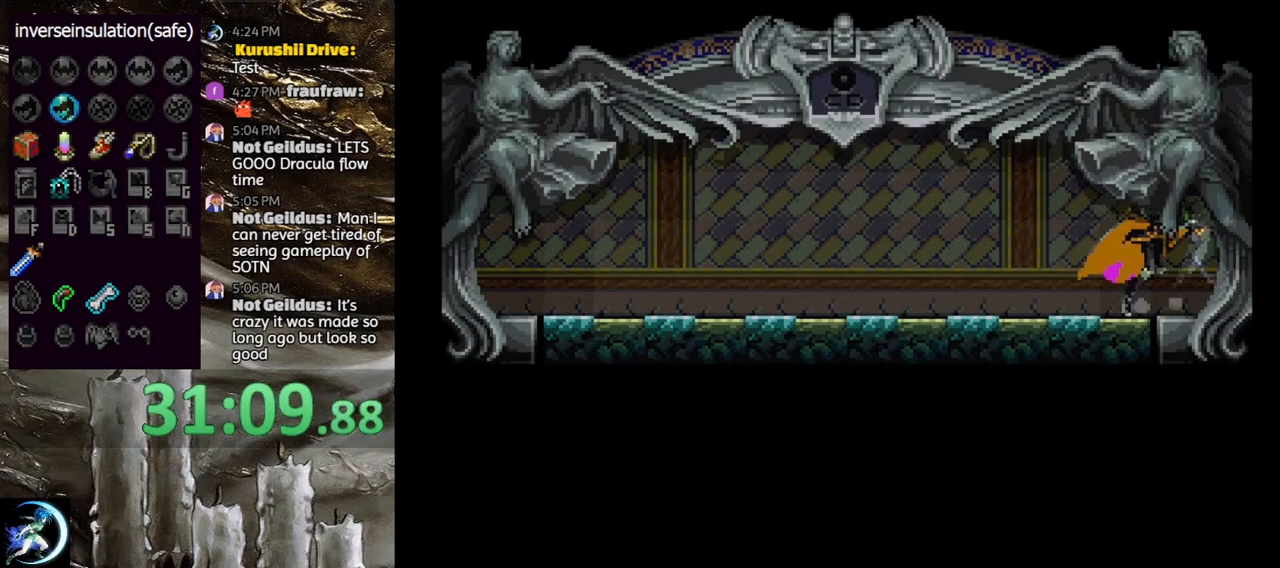
{"buttons": ["CIRCLE"], "left_stick": "center", "right_stick": "center", "events": [[50, "CIRCLE", "down"], [83, "TRIANGLE", "down"], [150, "TRIANGLE", "up"], [167, "CIRCLE", "up"], [217, "CIRCLE", "down"], [233, "TRIANGLE", "down"], [317, "TRIANGLE", "up"], [333, "CIRCLE", "up"], [383, "CIRCLE", "down"], [433, "TRIANGLE", "down"], [483, "TRIANGLE", "up"]]}
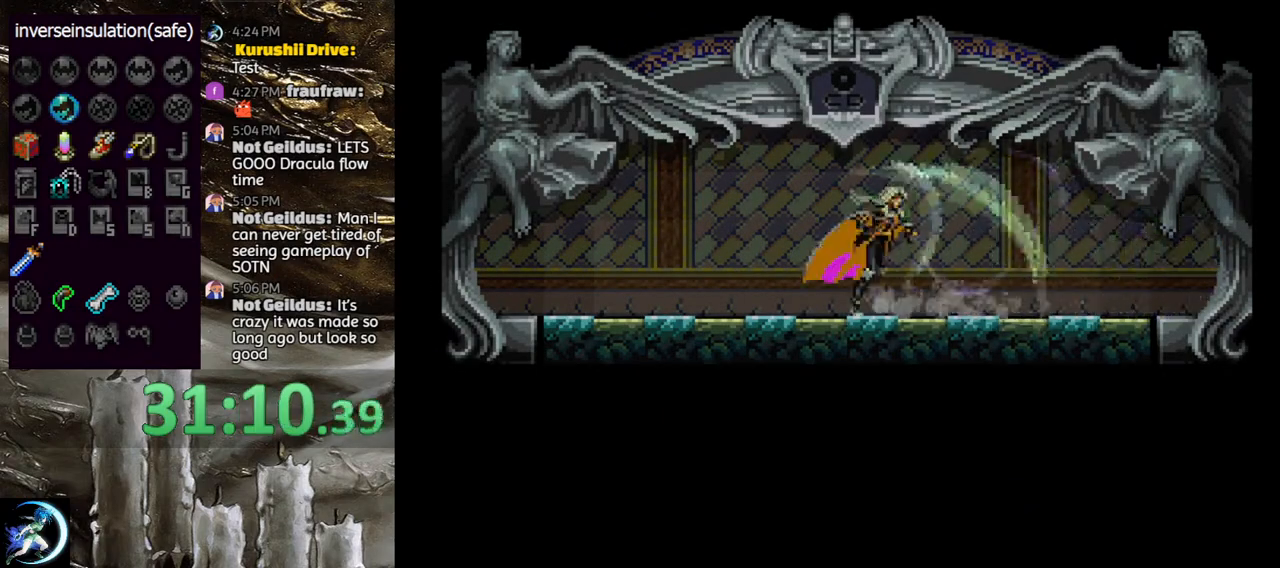
{"buttons": [], "left_stick": "center", "right_stick": "center", "events": [[17, "CIRCLE", "up"], [67, "CIRCLE", "down"], [83, "TRIANGLE", "down"], [167, "TRIANGLE", "up"], [183, "CIRCLE", "up"], [233, "CIRCLE", "down"], [250, "TRIANGLE", "down"], [317, "TRIANGLE", "up"], [333, "CIRCLE", "up"], [383, "CIRCLE", "down"], [417, "TRIANGLE", "down"], [483, "TRIANGLE", "up"], [500, "CIRCLE", "up"]]}
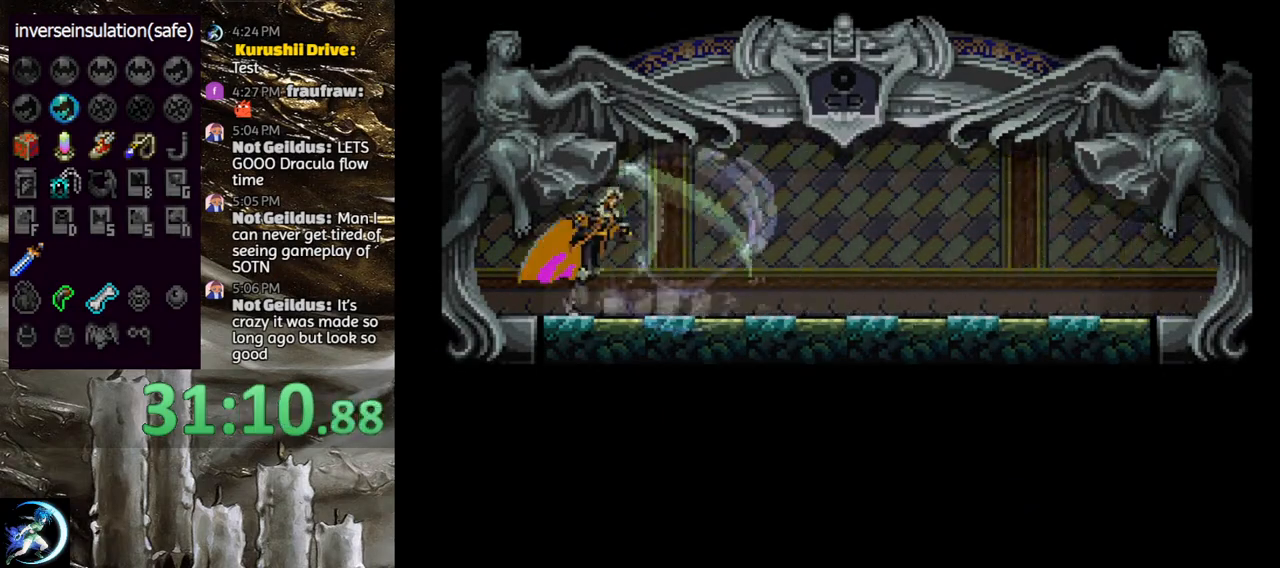
{"buttons": [], "left_stick": "center", "right_stick": "center", "events": [[50, "CIRCLE", "down"], [83, "TRIANGLE", "down"], [133, "TRIANGLE", "up"], [150, "CIRCLE", "up"], [217, "CIRCLE", "down"], [250, "TRIANGLE", "down"], [317, "TRIANGLE", "up"], [383, "CIRCLE", "up"]]}
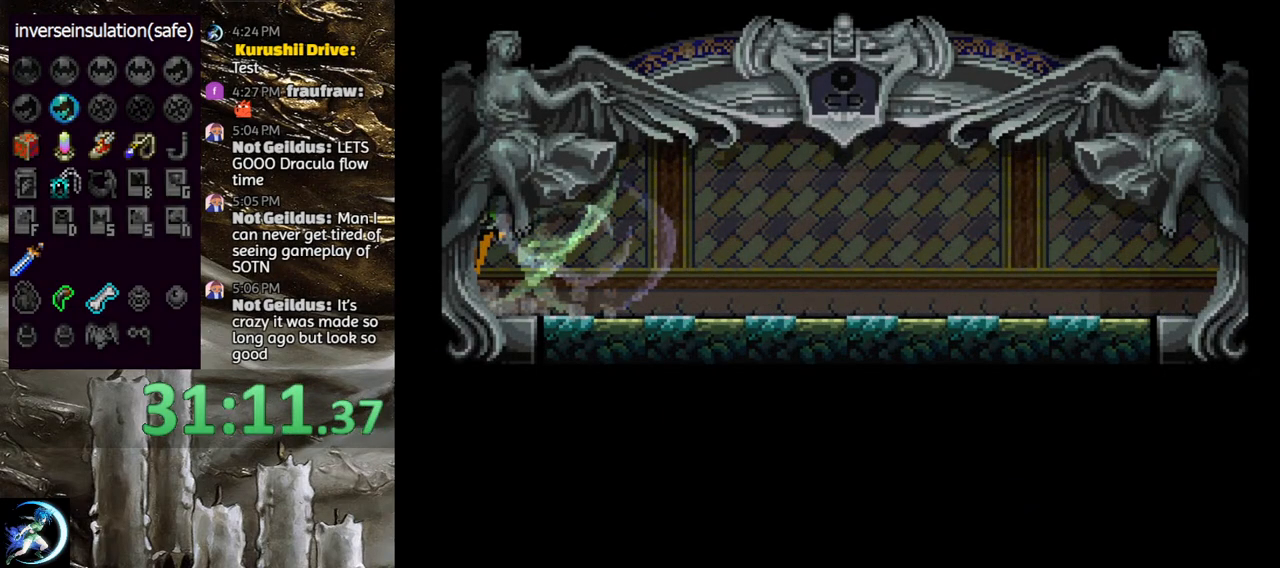
{"buttons": [], "left_stick": "center", "right_stick": "center", "events": []}
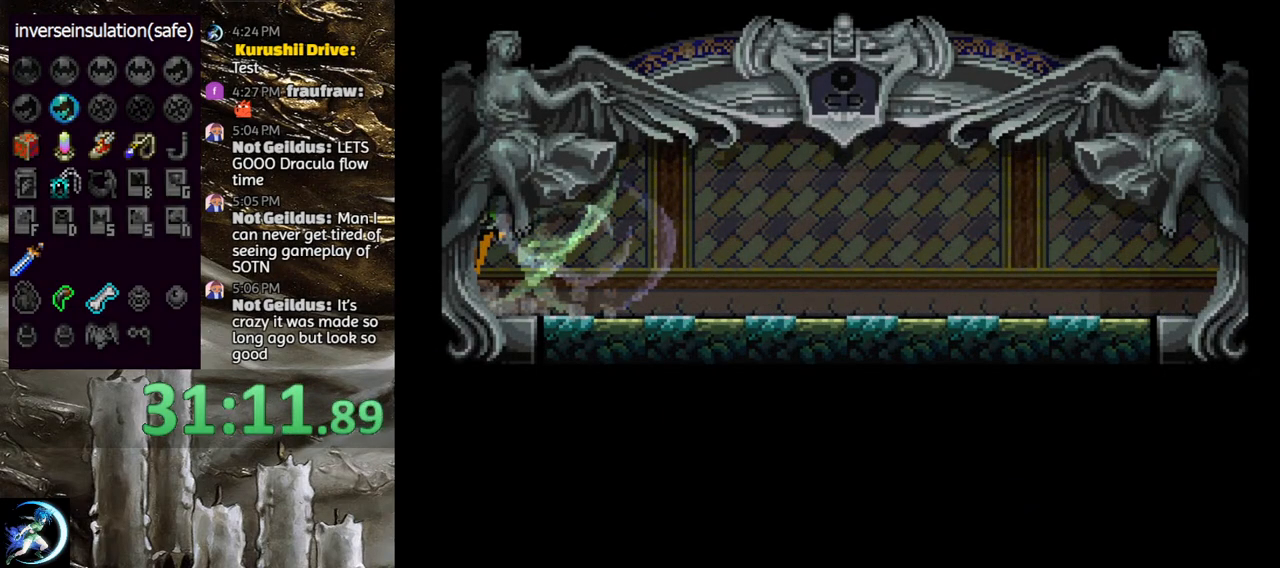
{"buttons": [], "left_stick": "center", "right_stick": "center", "events": []}
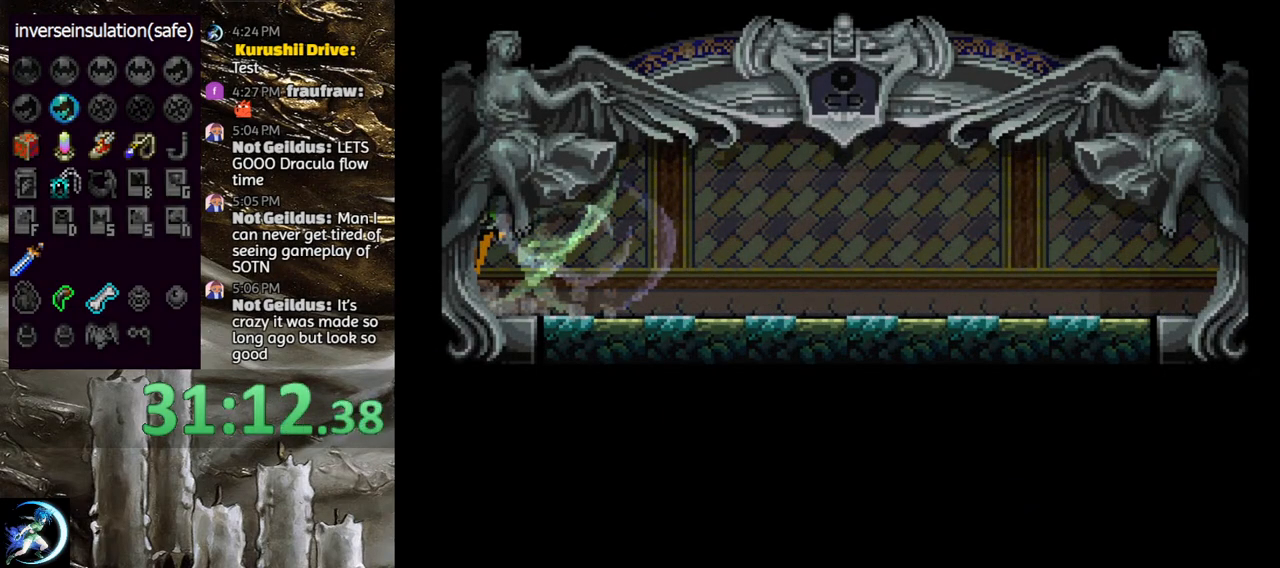
{"buttons": [], "left_stick": "center", "right_stick": "center", "events": []}
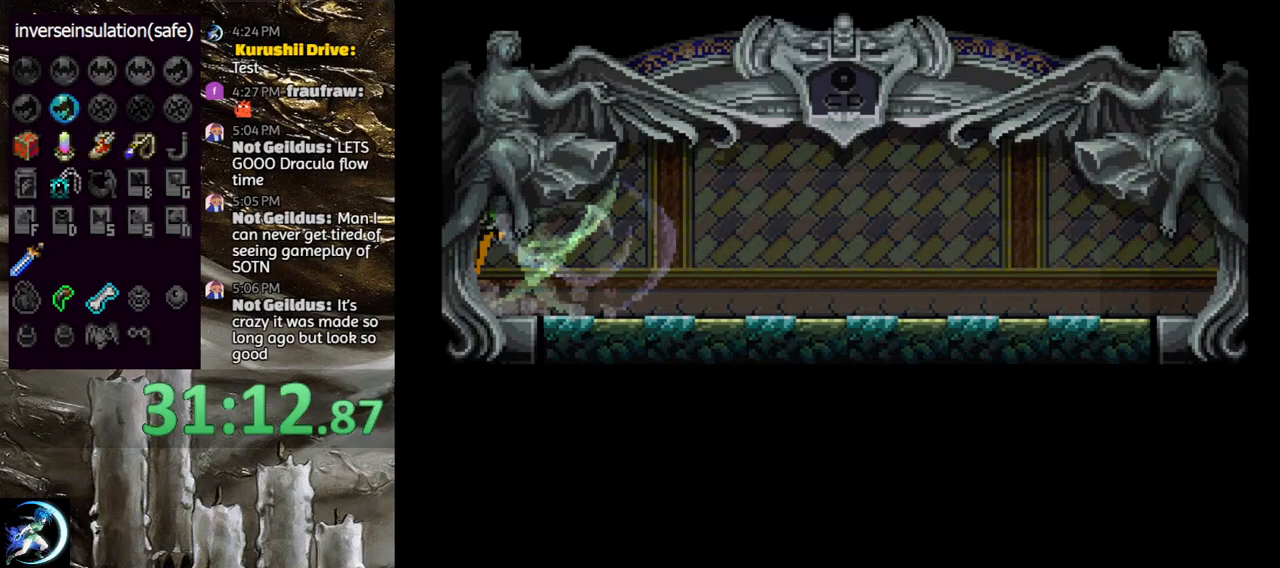
{"buttons": [], "left_stick": "center", "right_stick": "center", "events": []}
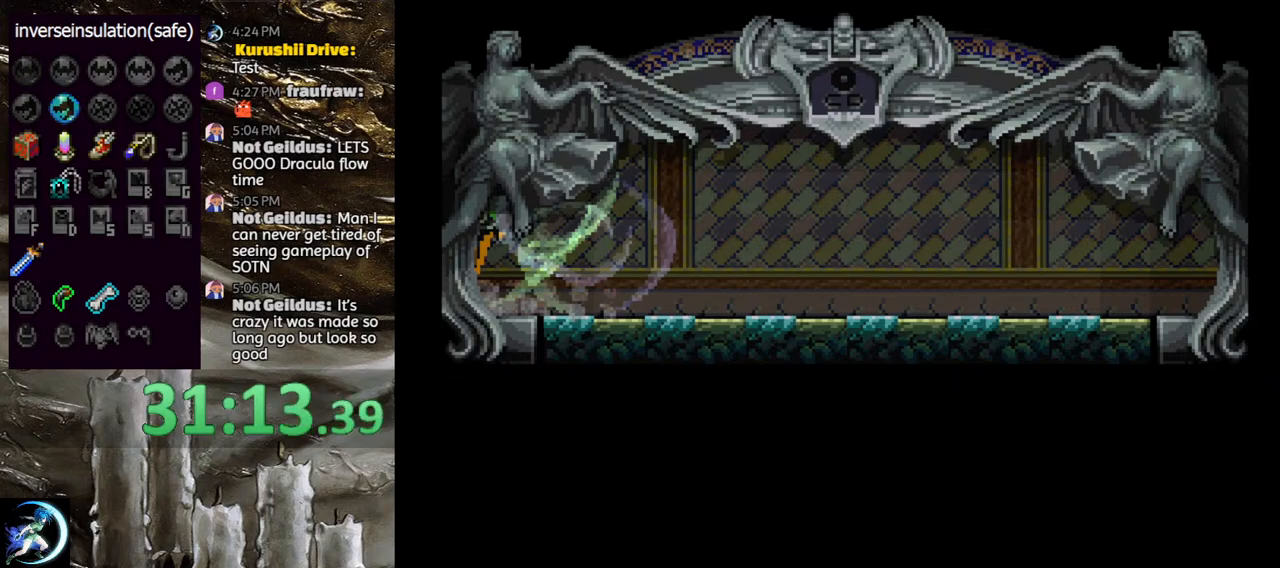
{"buttons": [], "left_stick": "center", "right_stick": "center", "events": []}
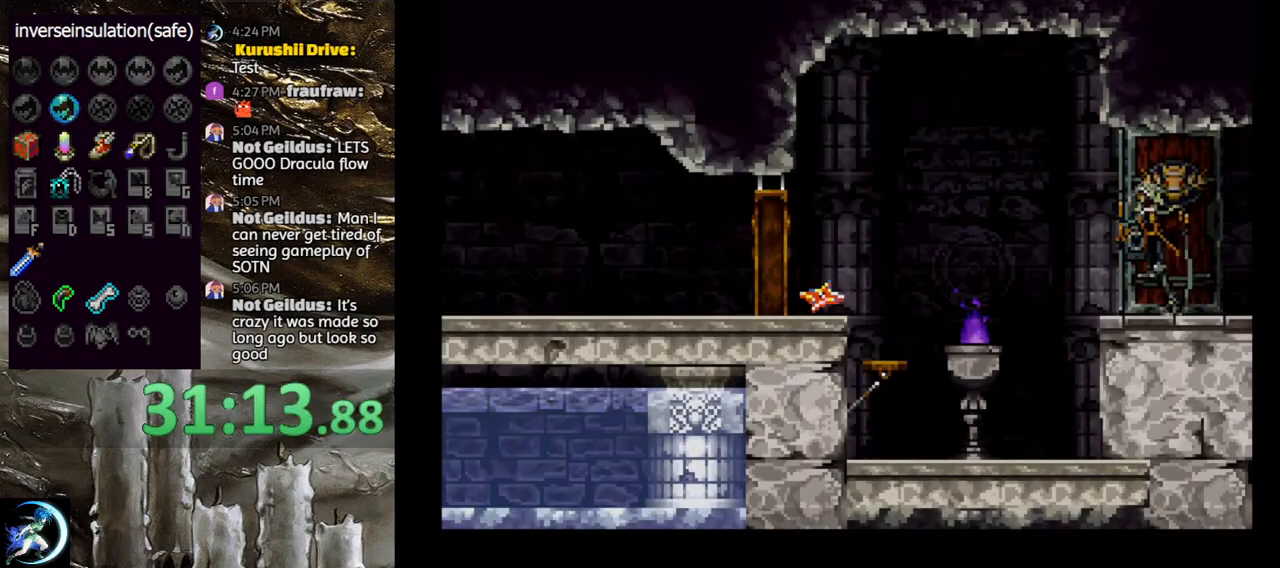
{"buttons": ["DPAD_LEFT"], "left_stick": "center", "right_stick": "center", "events": [[433, "DPAD_LEFT", "down"]]}
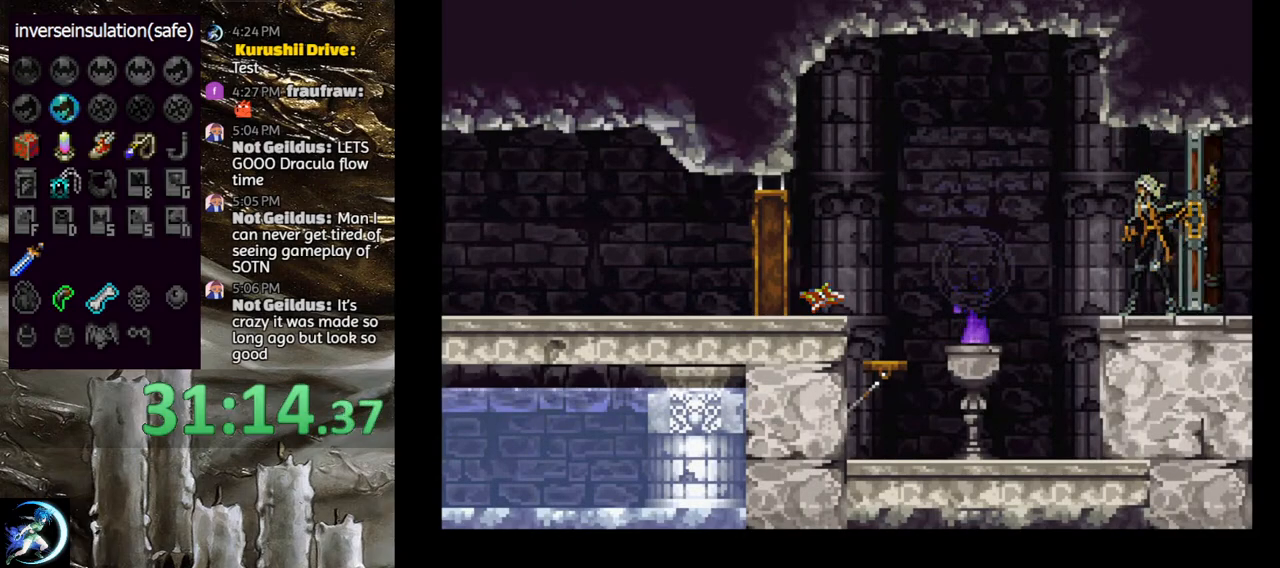
{"buttons": ["DPAD_LEFT"], "left_stick": "center", "right_stick": "center", "events": [[317, "CROSS", "down"], [500, "CROSS", "up"]]}
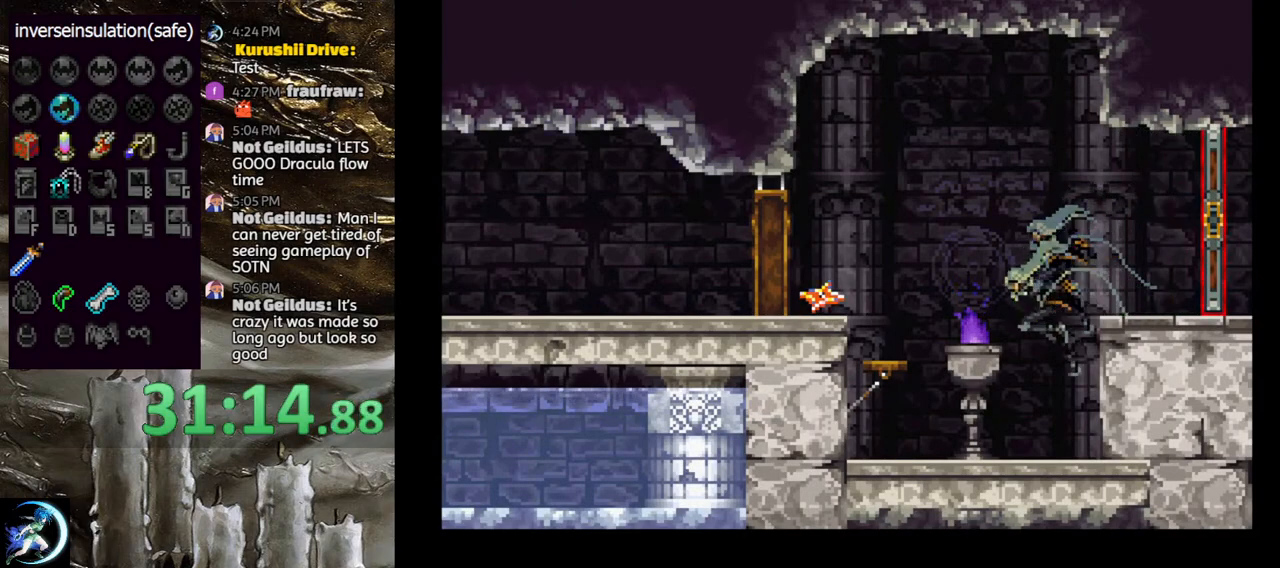
{"buttons": ["CROSS", "DPAD_LEFT"], "left_stick": "center", "right_stick": "center", "events": [[250, "CROSS", "down"]]}
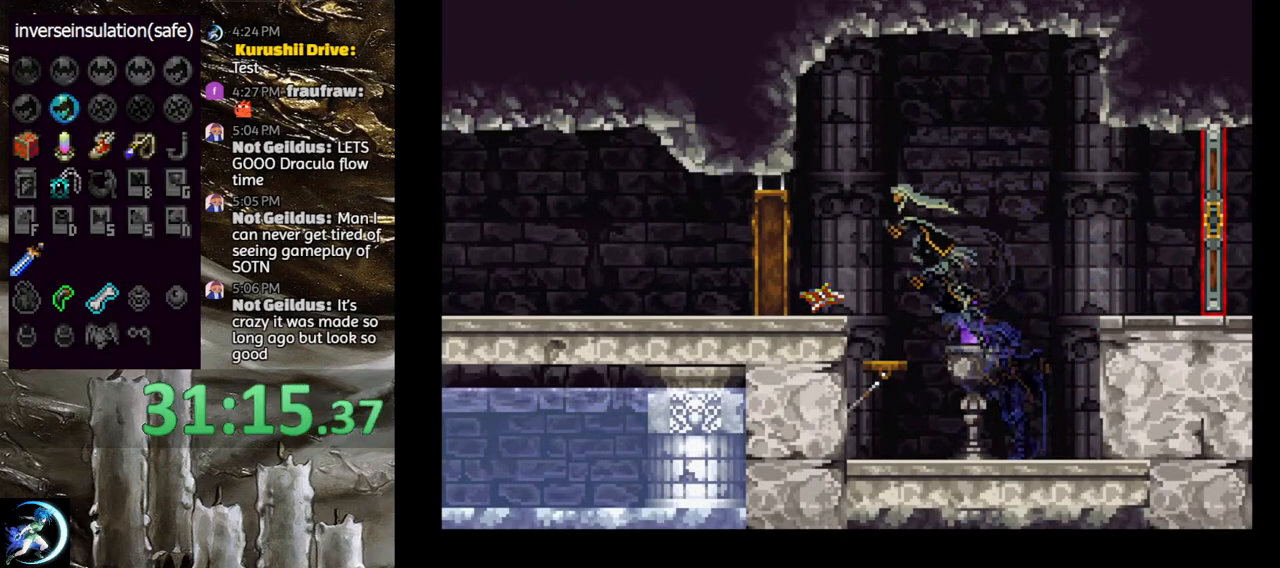
{"buttons": ["DPAD_RIGHT"], "left_stick": "center", "right_stick": "center", "events": [[17, "CROSS", "up"], [267, "DPAD_LEFT", "up"], [400, "DPAD_RIGHT", "down"]]}
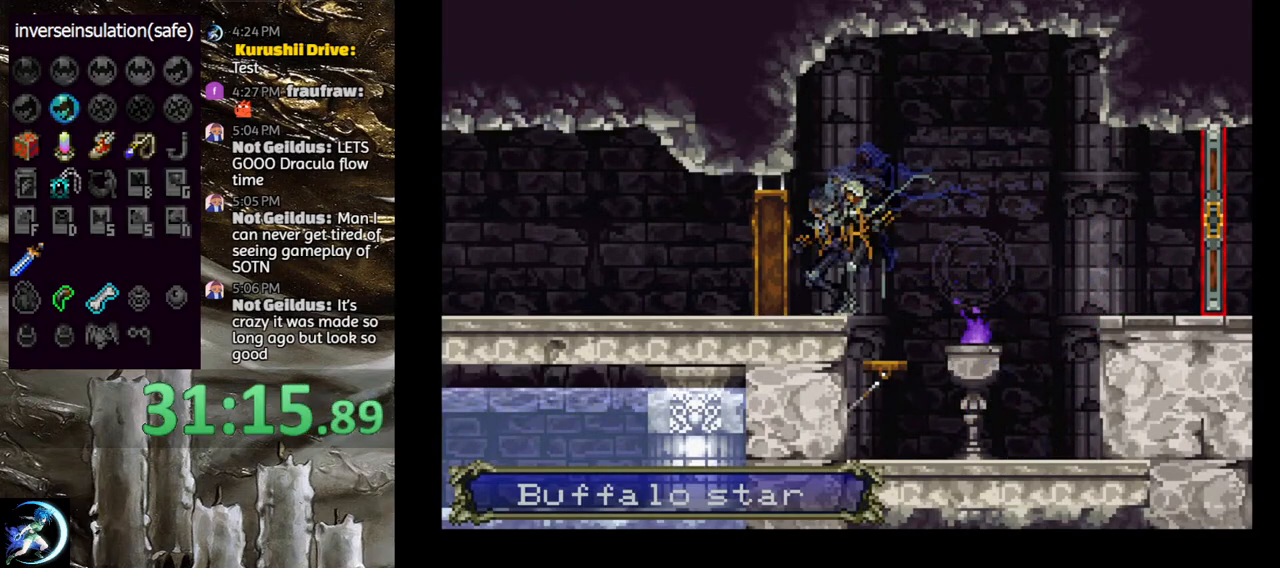
{"buttons": [], "left_stick": "center", "right_stick": "center", "events": [[67, "DPAD_RIGHT", "up"]]}
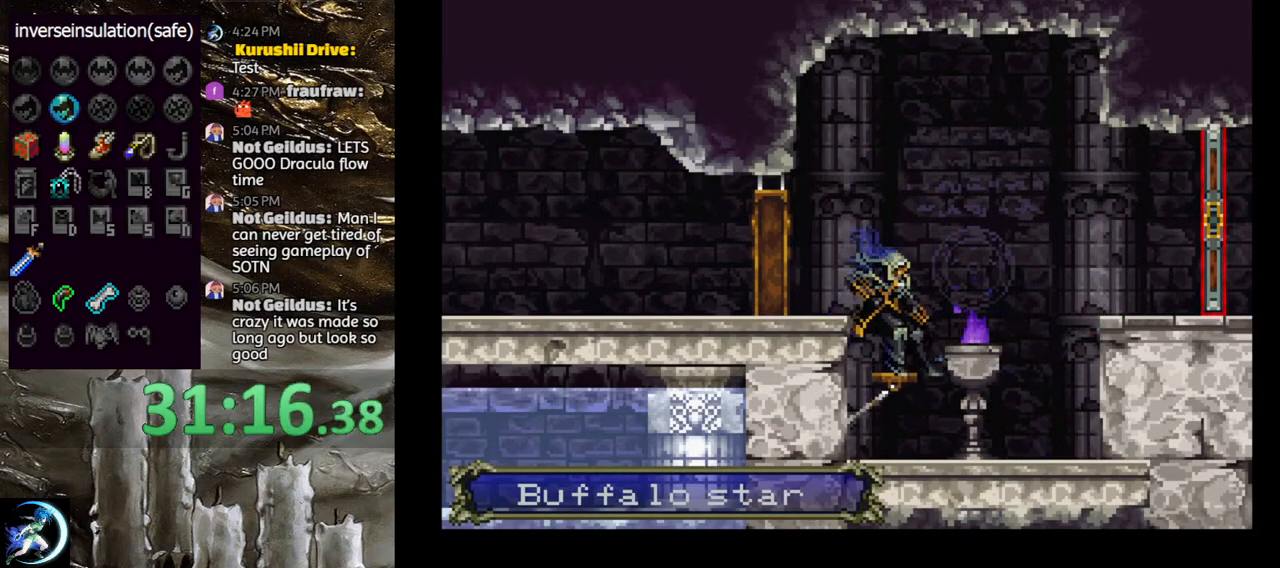
{"buttons": [], "left_stick": "center", "right_stick": "center", "events": []}
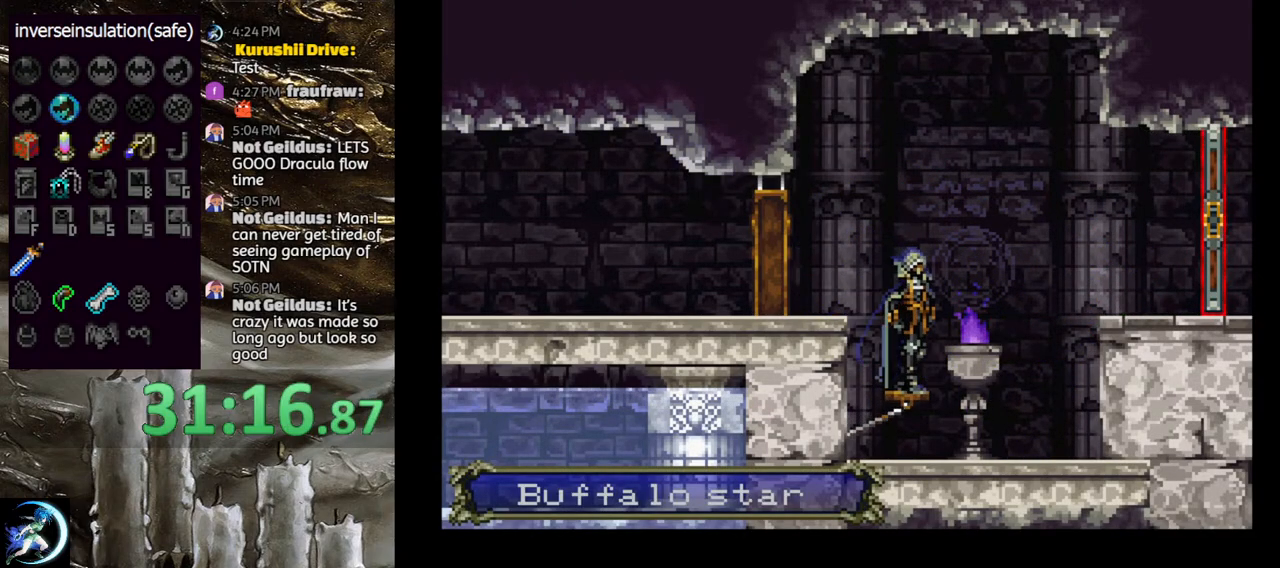
{"buttons": [], "left_stick": "center", "right_stick": "center", "events": []}
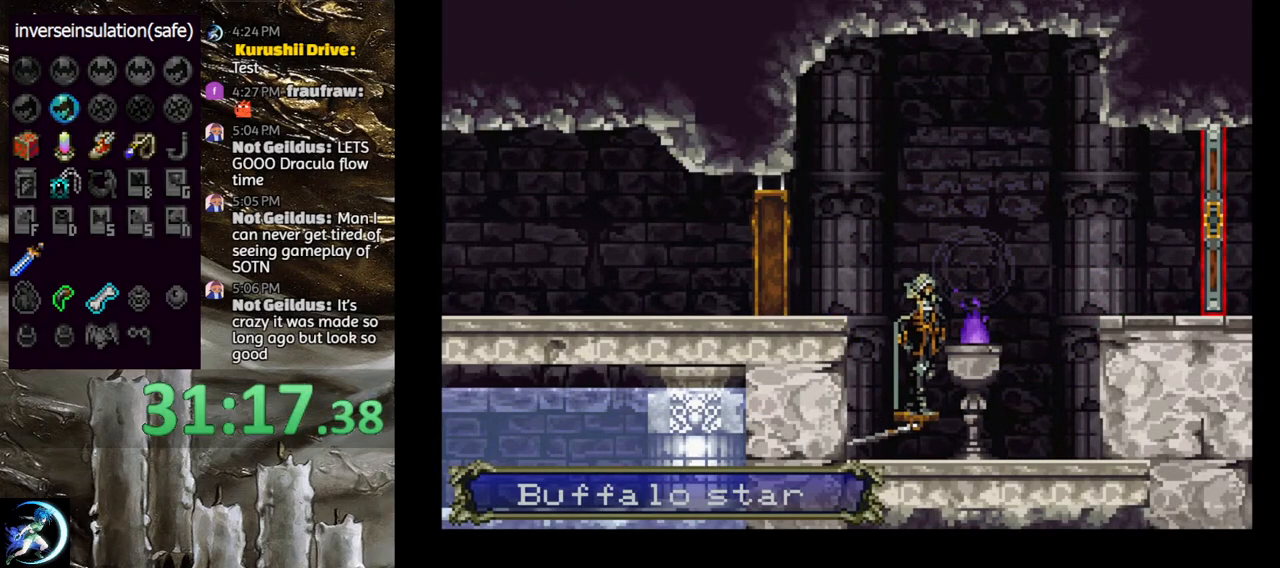
{"buttons": [], "left_stick": "center", "right_stick": "center", "events": []}
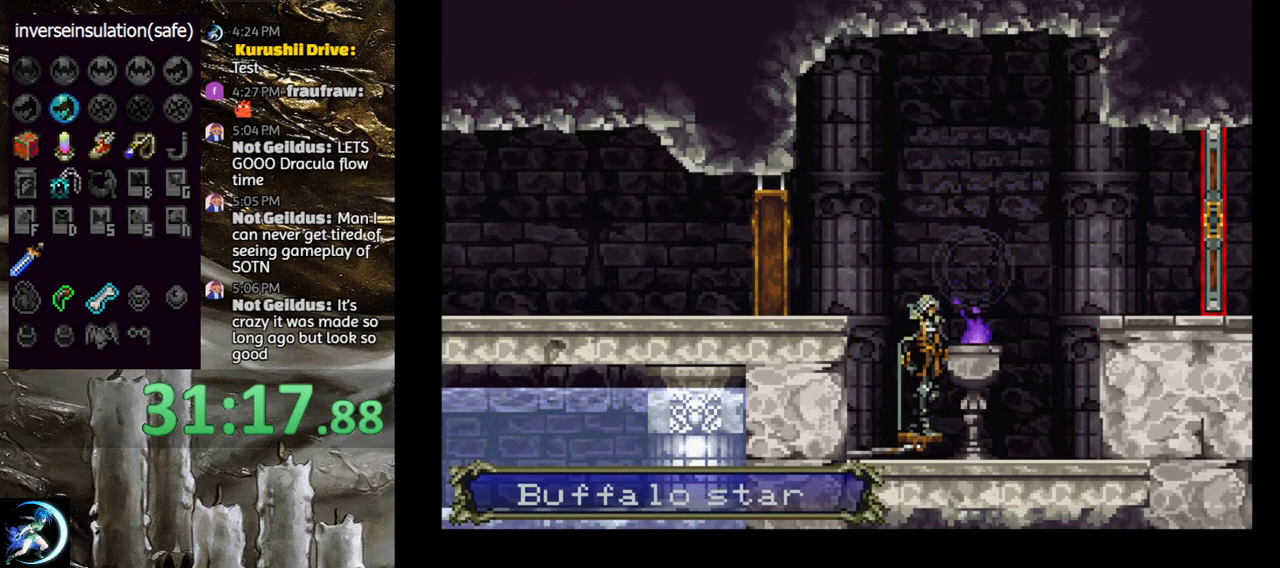
{"buttons": [], "left_stick": "center", "right_stick": "center", "events": []}
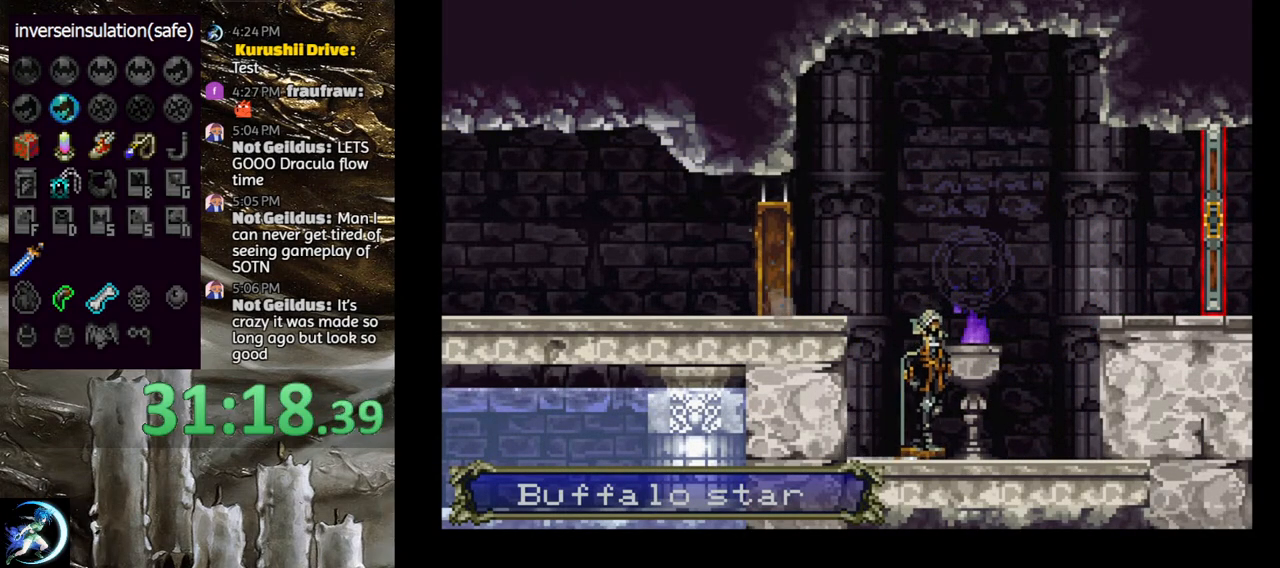
{"buttons": ["CROSS", "DPAD_LEFT"], "left_stick": "center", "right_stick": "center", "events": [[417, "DPAD_LEFT", "down"], [450, "CROSS", "down"]]}
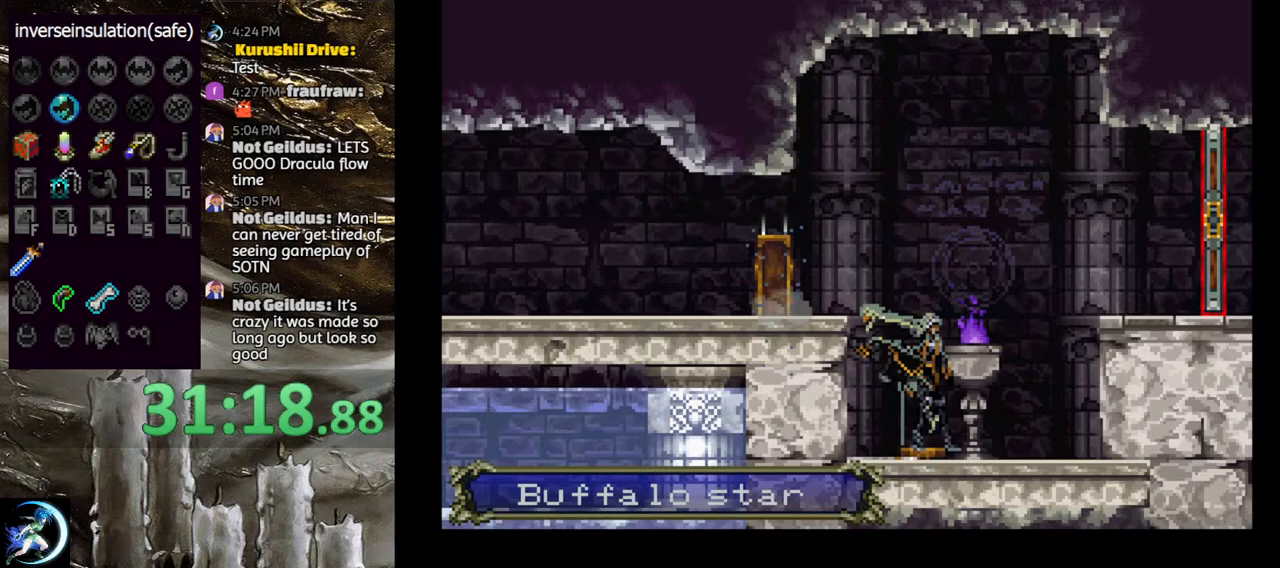
{"buttons": [], "left_stick": "center", "right_stick": "center", "events": [[183, "CROSS", "up"], [217, "DPAD_LEFT", "up"], [283, "CROSS", "down"], [350, "CROSS", "up"]]}